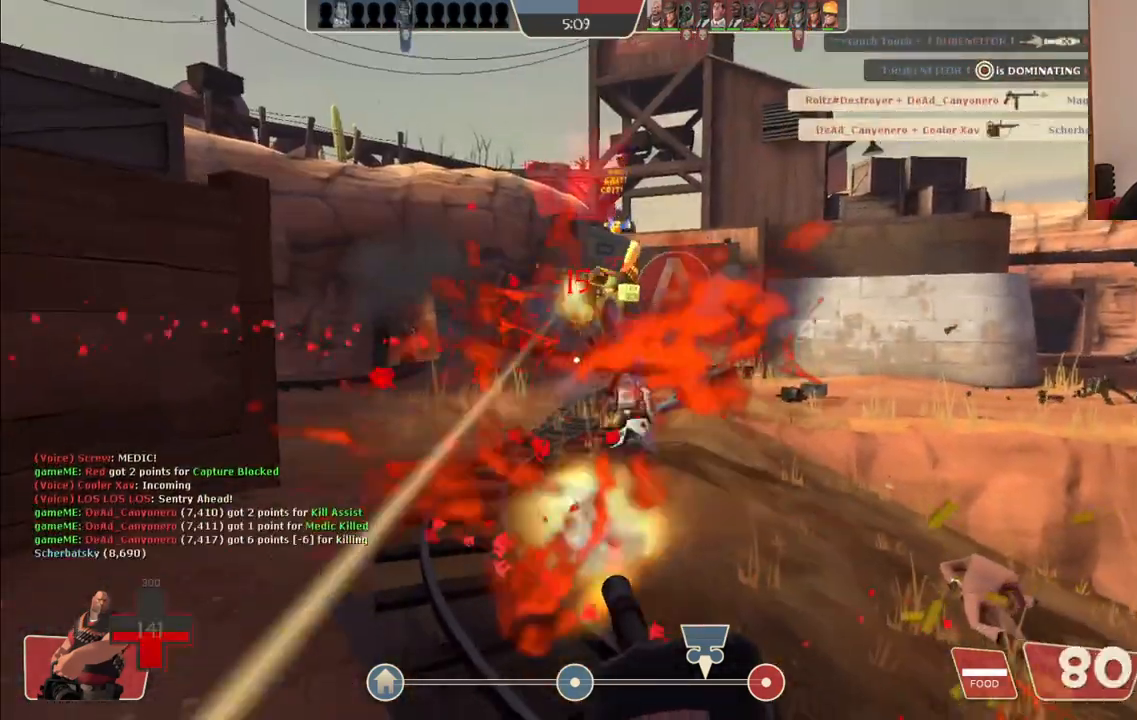
Gameplay with a controller (PlayStation layout); each line is a JSON object with the inputs held at the frame after it (dt_ms = milliseconds from this image to that frame). "events" lists button and stick changes between this image and that frame as [ms after this image, input, new state], when the widget could be followed in between.
{"dt_ms": 500, "buttons": ["L2", "R2"], "left_stick": "down", "right_stick": "center", "events": []}
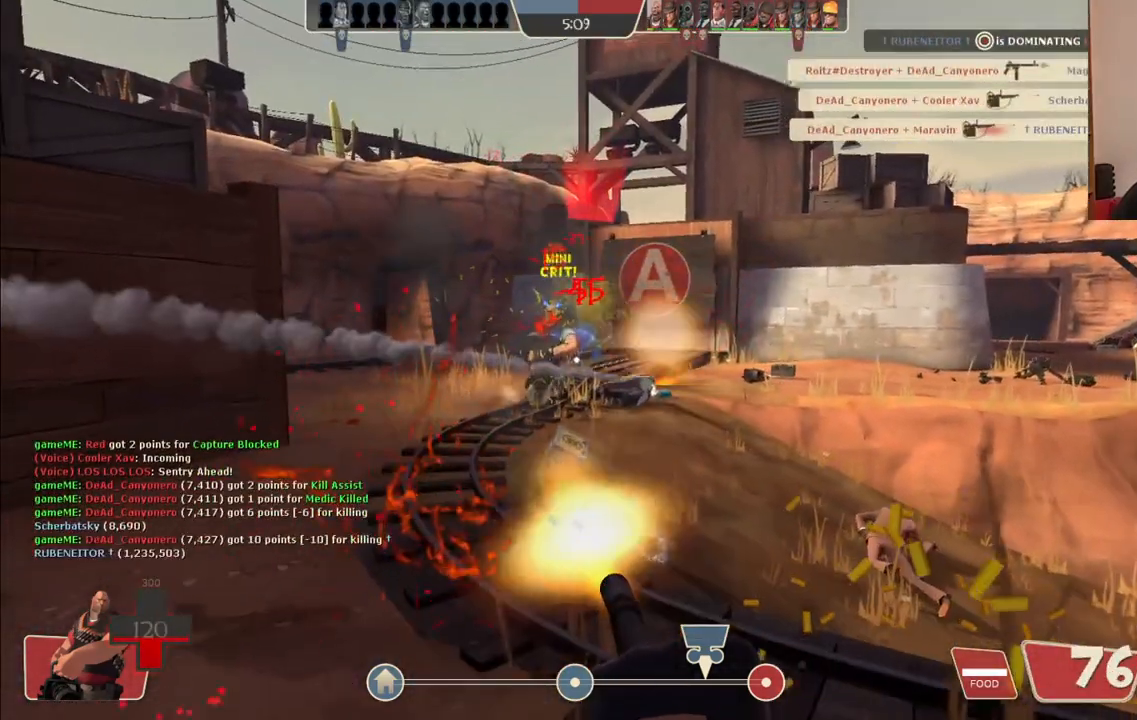
{"dt_ms": 500, "buttons": ["L2", "R2"], "left_stick": "down", "right_stick": "center", "events": []}
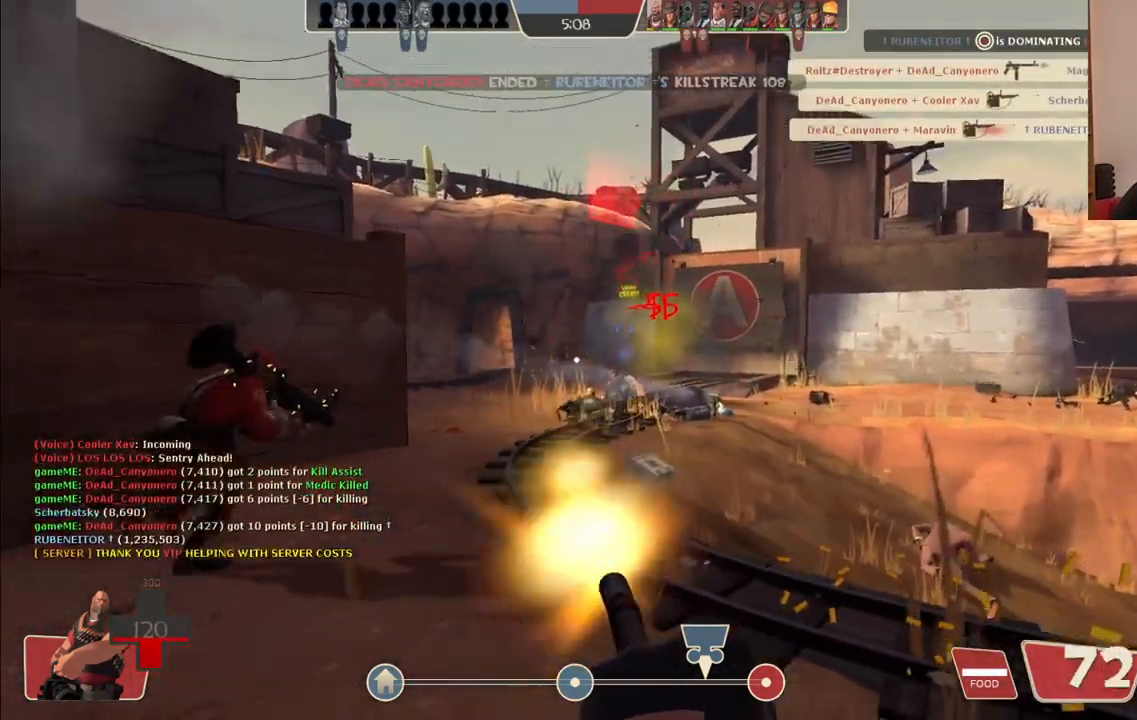
{"dt_ms": 500, "buttons": ["L2", "R2"], "left_stick": "right", "right_stick": "center", "events": [[33, "right_stick", "left"], [150, "right_stick", "center"], [200, "left_stick", "right"], [333, "right_stick", "left"], [500, "right_stick", "center"]]}
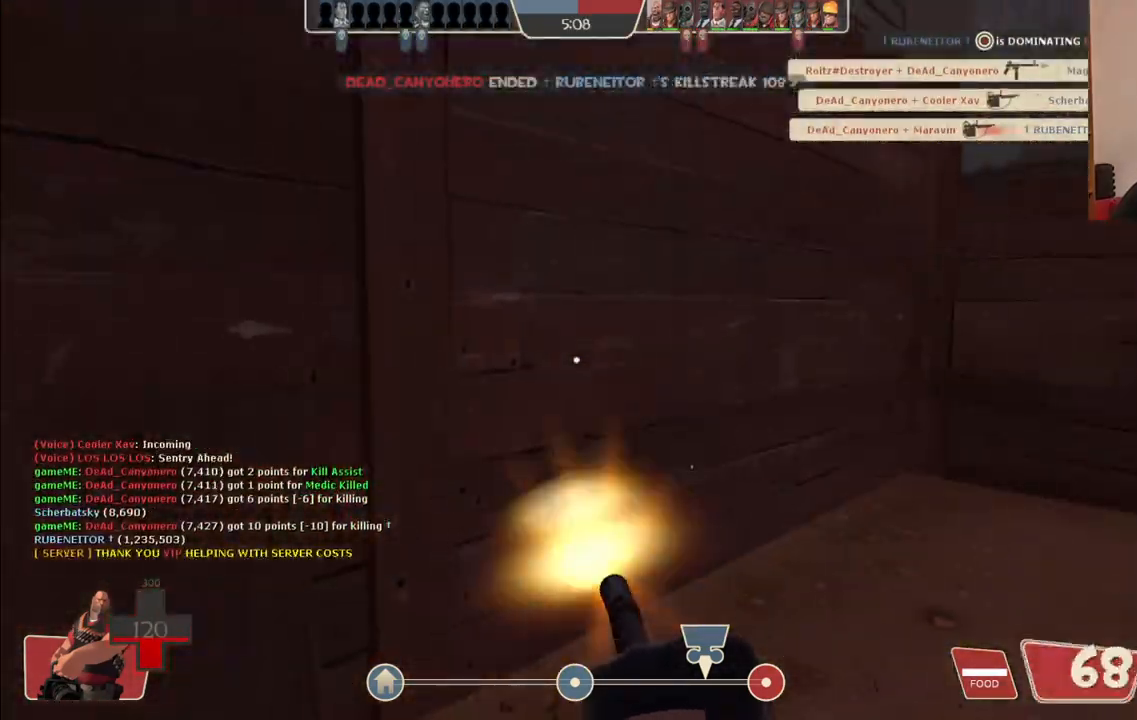
{"dt_ms": 1000, "buttons": ["L2", "R2"], "left_stick": "left", "right_stick": "center"}
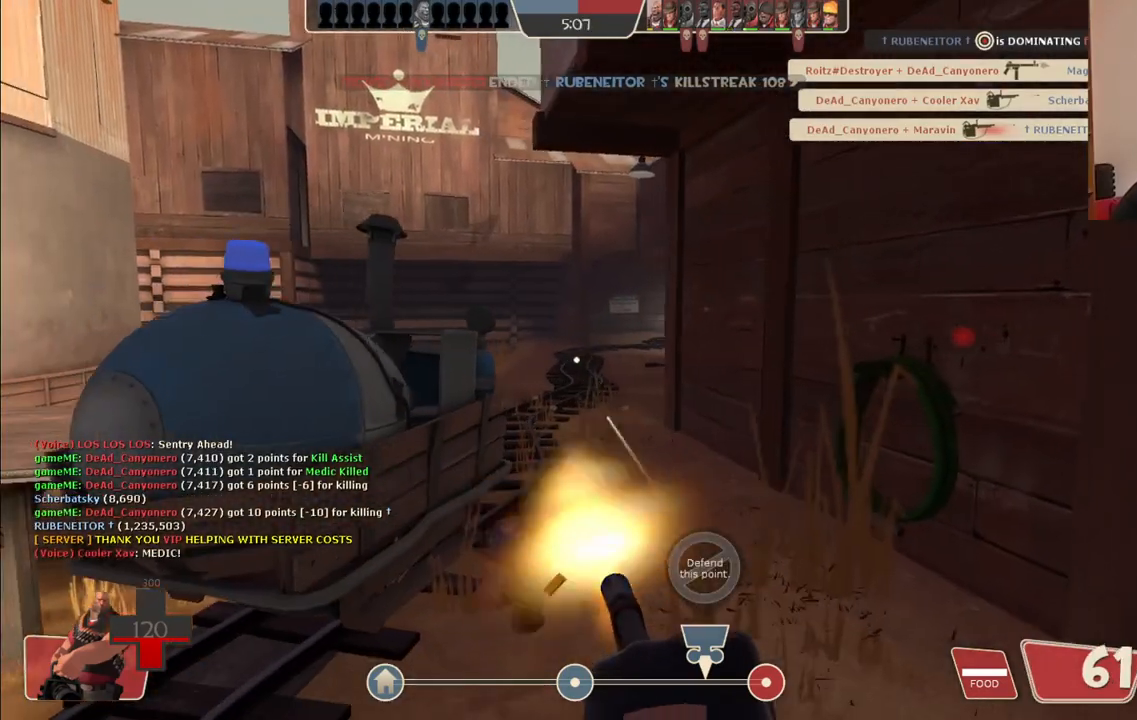
{"dt_ms": 500, "buttons": ["L2"], "left_stick": "left", "right_stick": "center", "events": [[350, "R2", "up"]]}
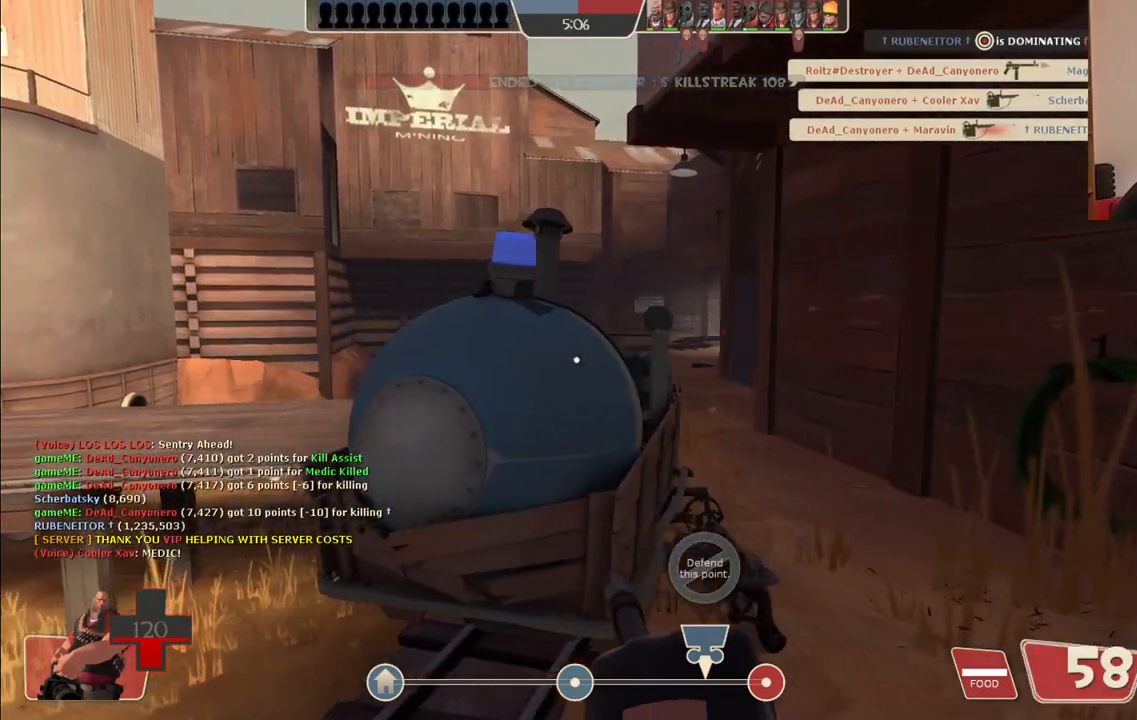
{"dt_ms": 500, "buttons": ["L2"], "left_stick": "left", "right_stick": "center", "events": [[33, "left_stick", "down-left"], [233, "right_stick", "left"], [383, "left_stick", "left"], [400, "right_stick", "center"]]}
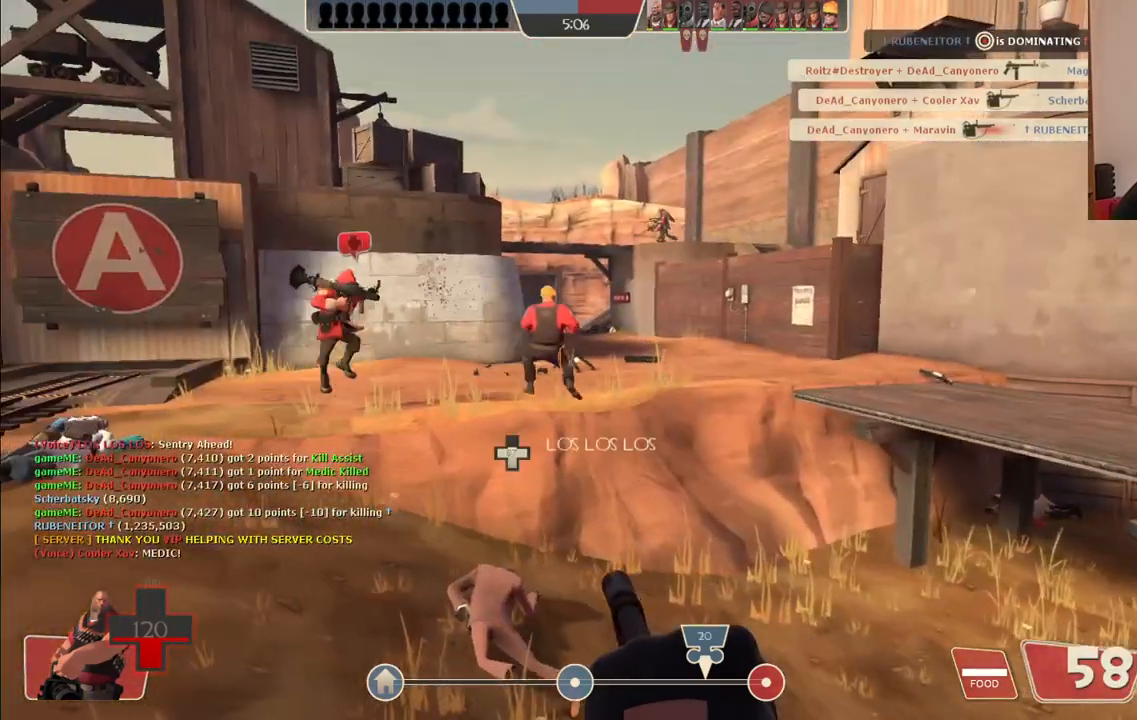
{"dt_ms": 500, "buttons": ["L1", "L2"], "left_stick": "down-left", "right_stick": "center", "events": [[150, "L1", "down"], [317, "left_stick", "down-left"]]}
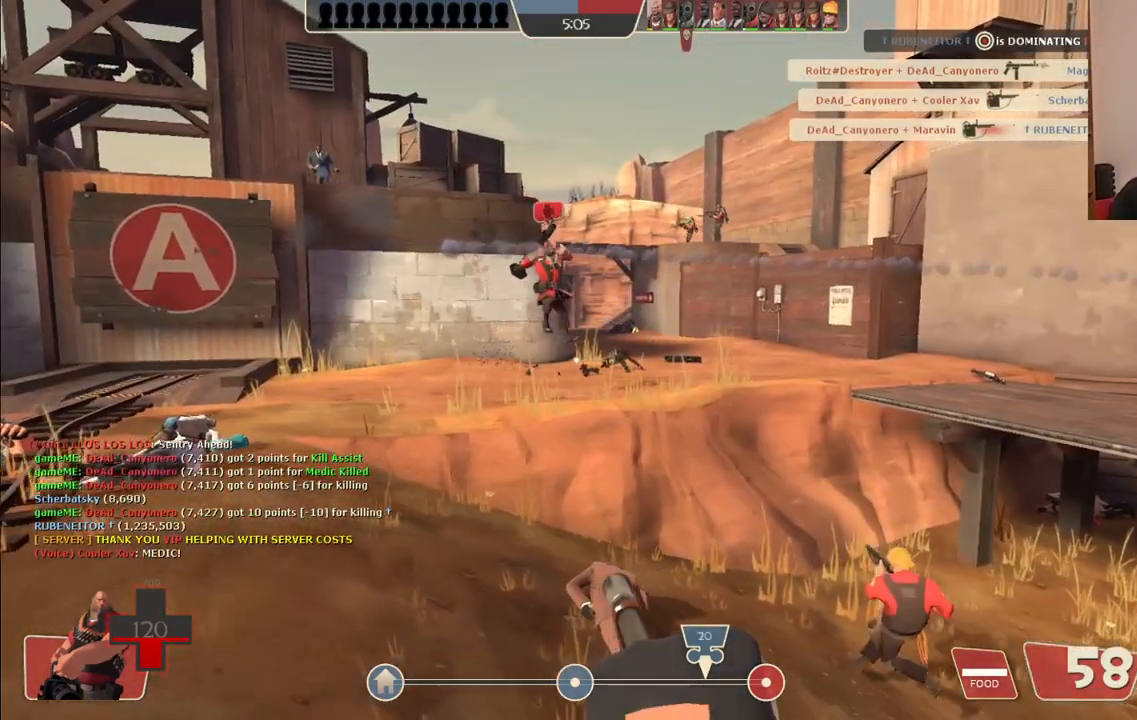
{"dt_ms": 500, "buttons": ["L2"], "left_stick": "center", "right_stick": "center", "events": [[100, "left_stick", "down"], [200, "L1", "up"], [417, "left_stick", "center"]]}
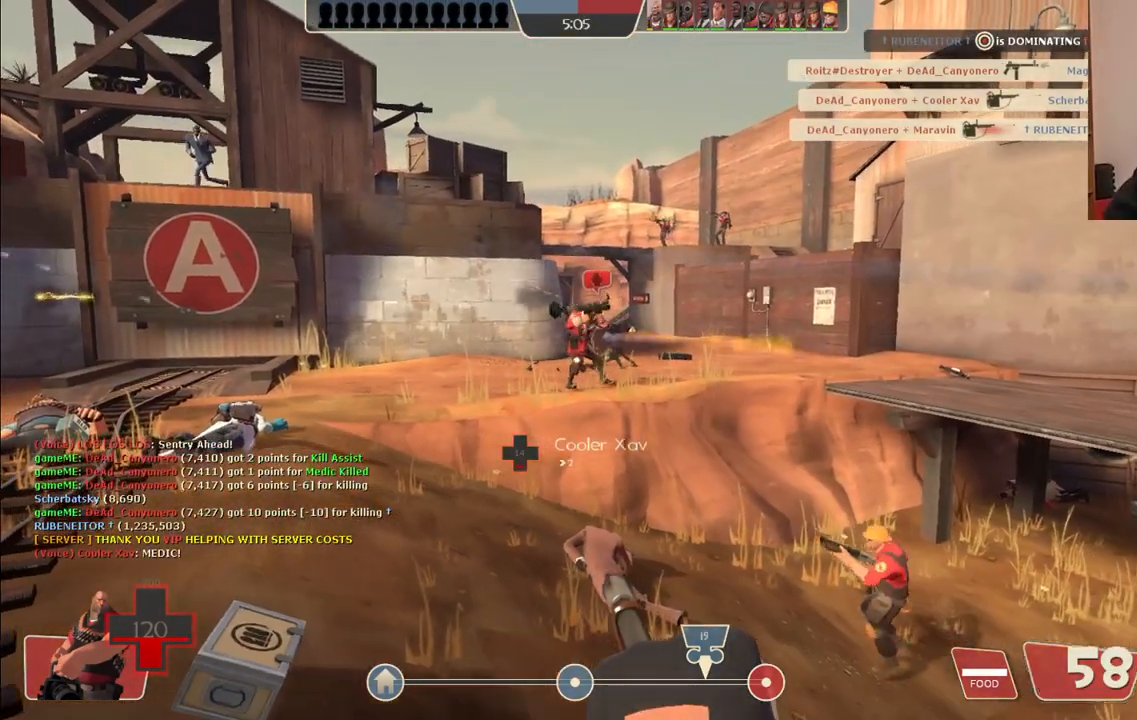
{"dt_ms": 1000, "buttons": ["L2"], "left_stick": "up", "right_stick": "left"}
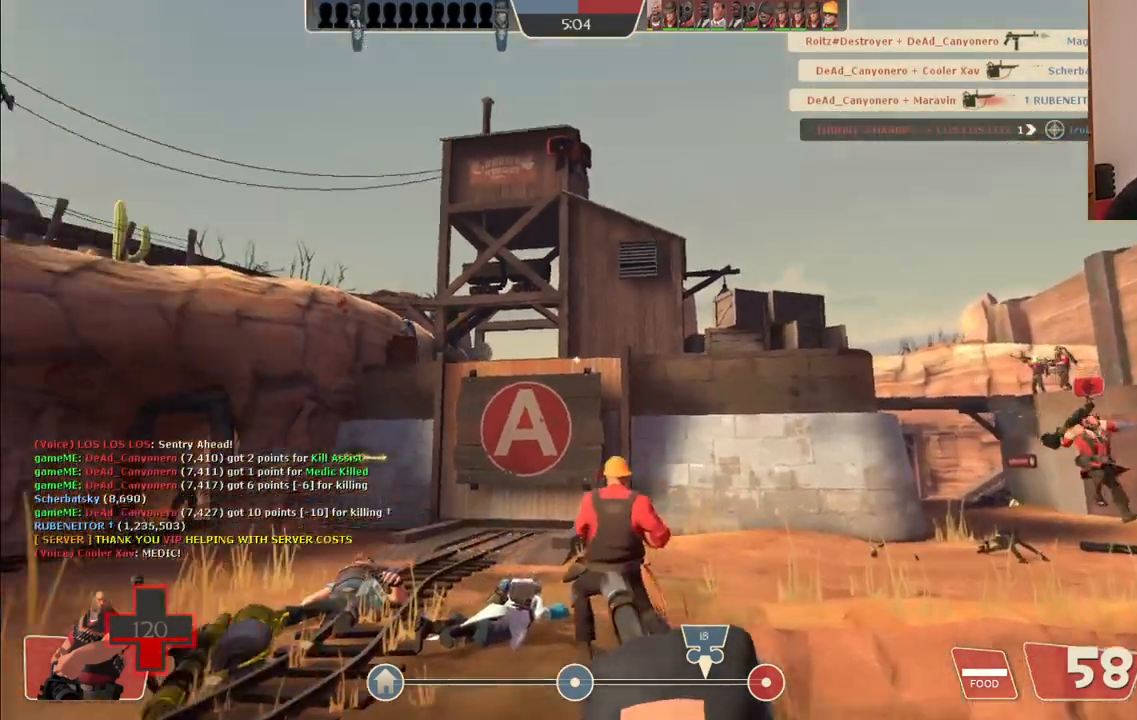
{"dt_ms": 500, "buttons": ["L1", "L2"], "left_stick": "up", "right_stick": "left", "events": [[50, "right_stick", "center"], [417, "right_stick", "left"], [433, "L1", "down"]]}
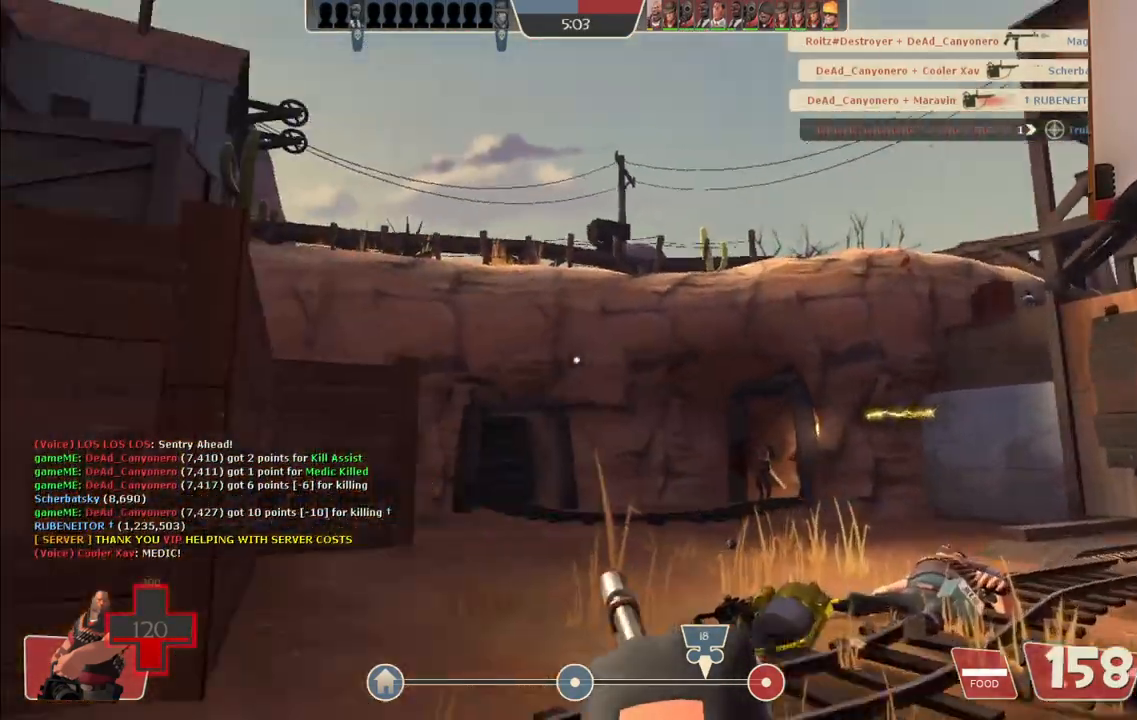
{"dt_ms": 500, "buttons": ["L2"], "left_stick": "up-right", "right_stick": "center", "events": [[50, "L1", "up"], [67, "left_stick", "up-right"], [67, "right_stick", "center"], [350, "R3", "down"], [450, "R3", "up"]]}
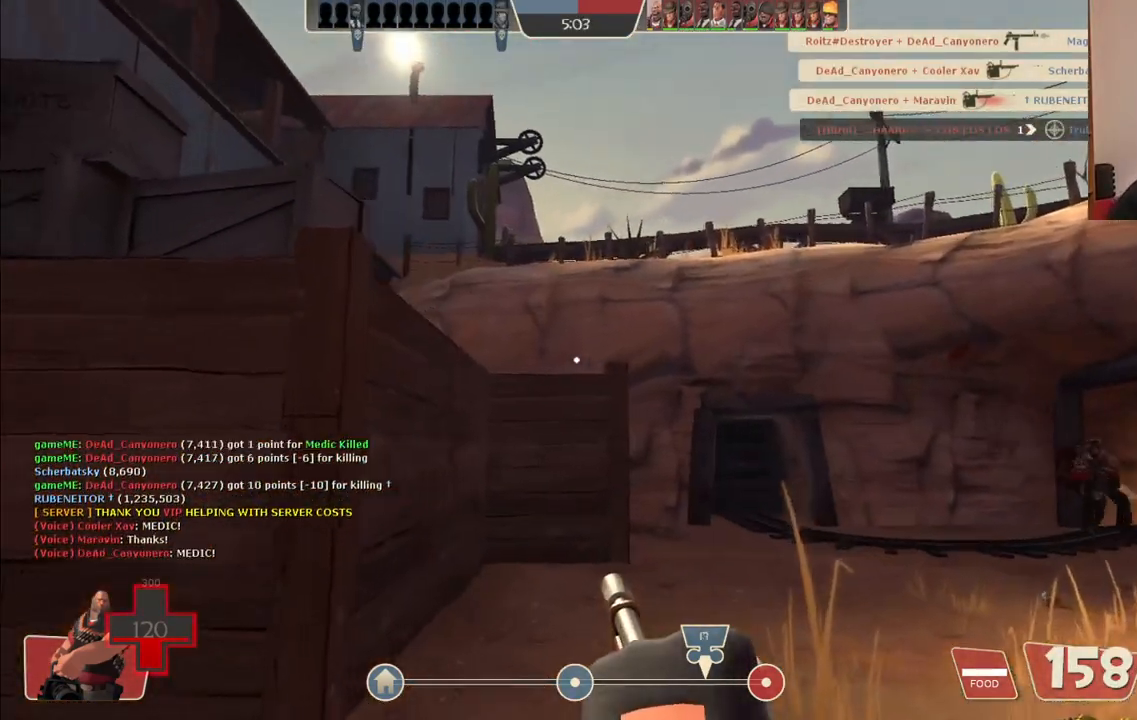
{"dt_ms": 1000, "buttons": ["L2", "R2"], "left_stick": "up-right", "right_stick": "center"}
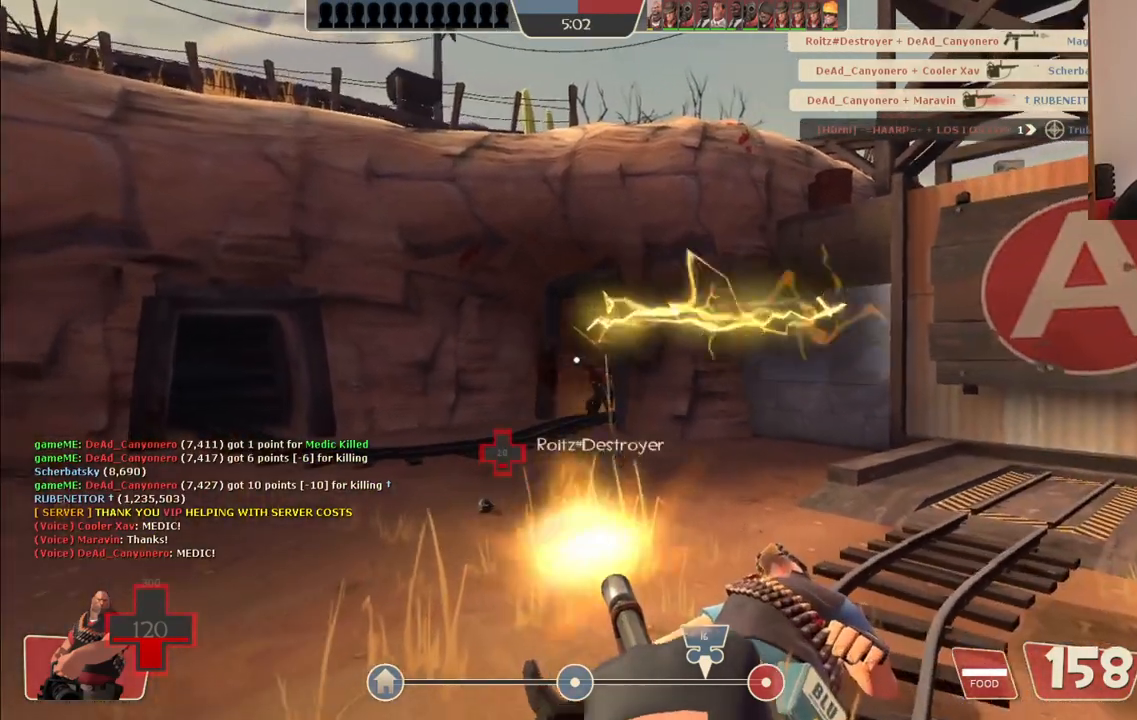
{"dt_ms": 500, "buttons": ["L2", "R2"], "left_stick": "up", "right_stick": "center", "events": [[400, "left_stick", "up"]]}
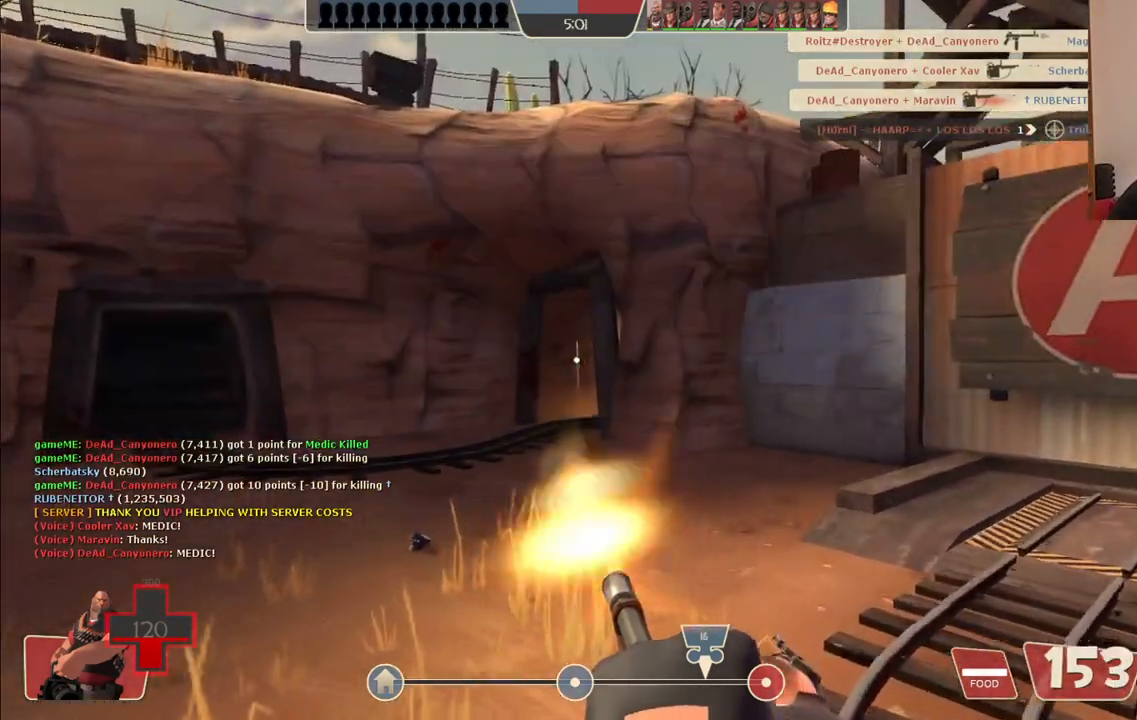
{"dt_ms": 500, "buttons": ["L2", "R2"], "left_stick": "up-left", "right_stick": "center", "events": [[283, "left_stick", "up-left"], [333, "R2", "up"], [500, "R2", "down"]]}
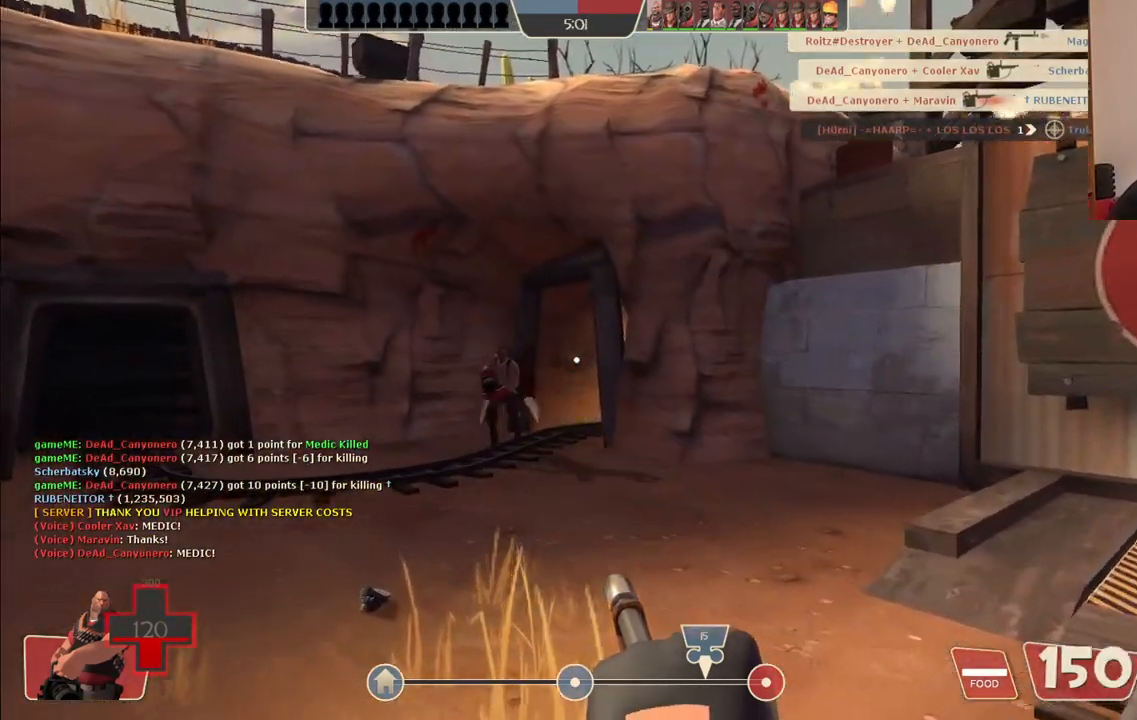
{"dt_ms": 500, "buttons": ["L2", "R2"], "left_stick": "up-left", "right_stick": "center", "events": []}
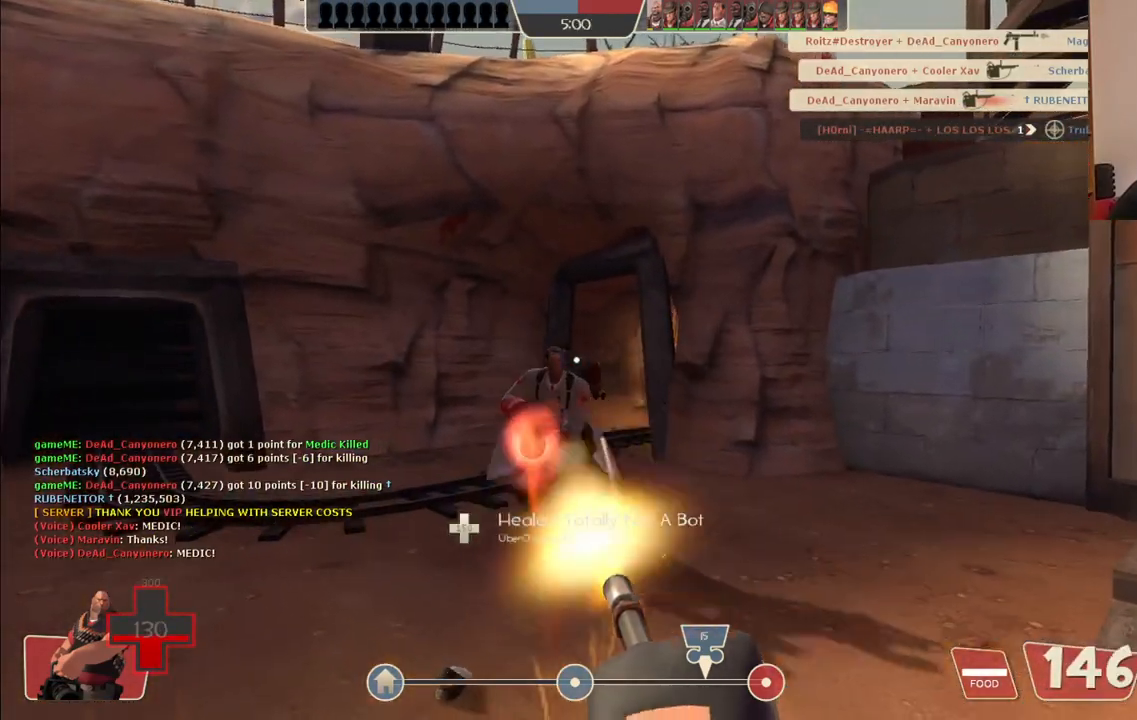
{"dt_ms": 500, "buttons": ["L2", "R2"], "left_stick": "center", "right_stick": "right", "events": [[283, "left_stick", "up-right"], [283, "right_stick", "right"], [383, "left_stick", "center"]]}
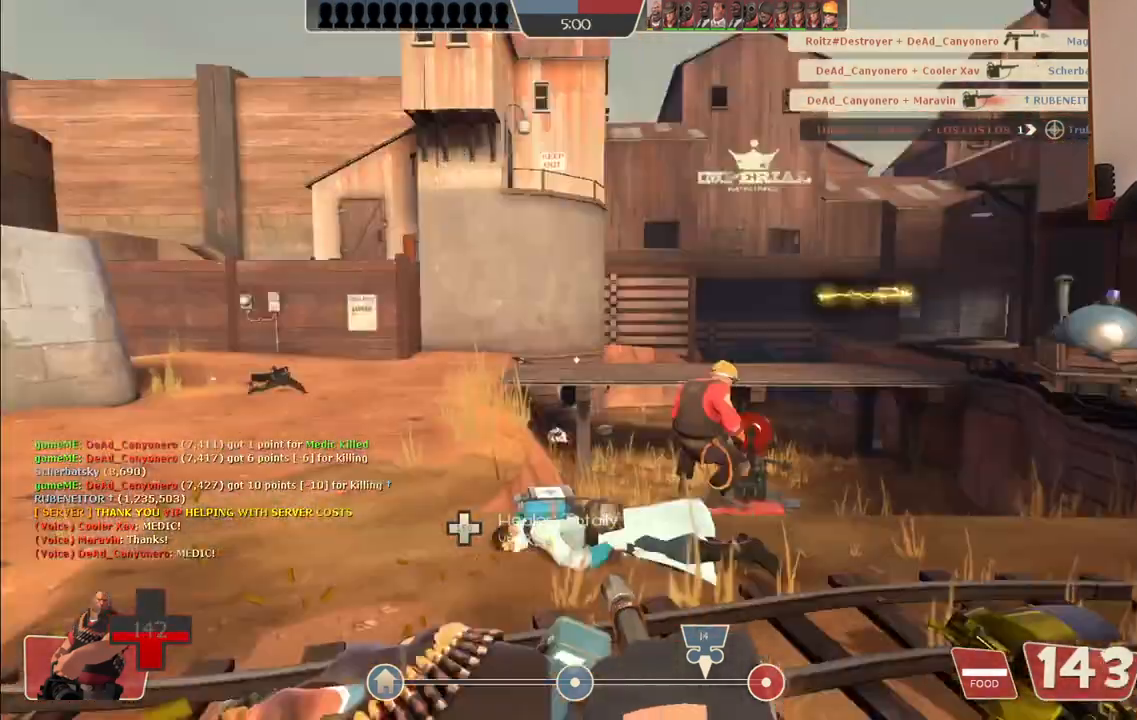
{"dt_ms": 1000, "buttons": ["L2"], "left_stick": "up", "right_stick": "center"}
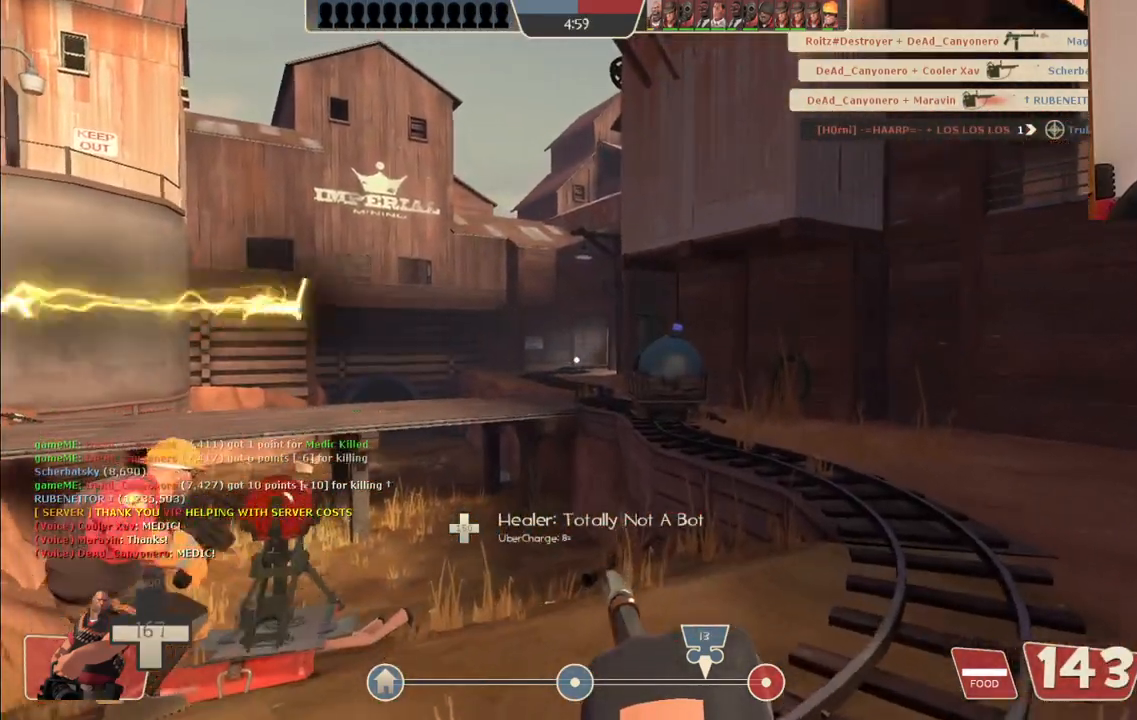
{"dt_ms": 1000, "buttons": ["L2"], "left_stick": "up", "right_stick": "center"}
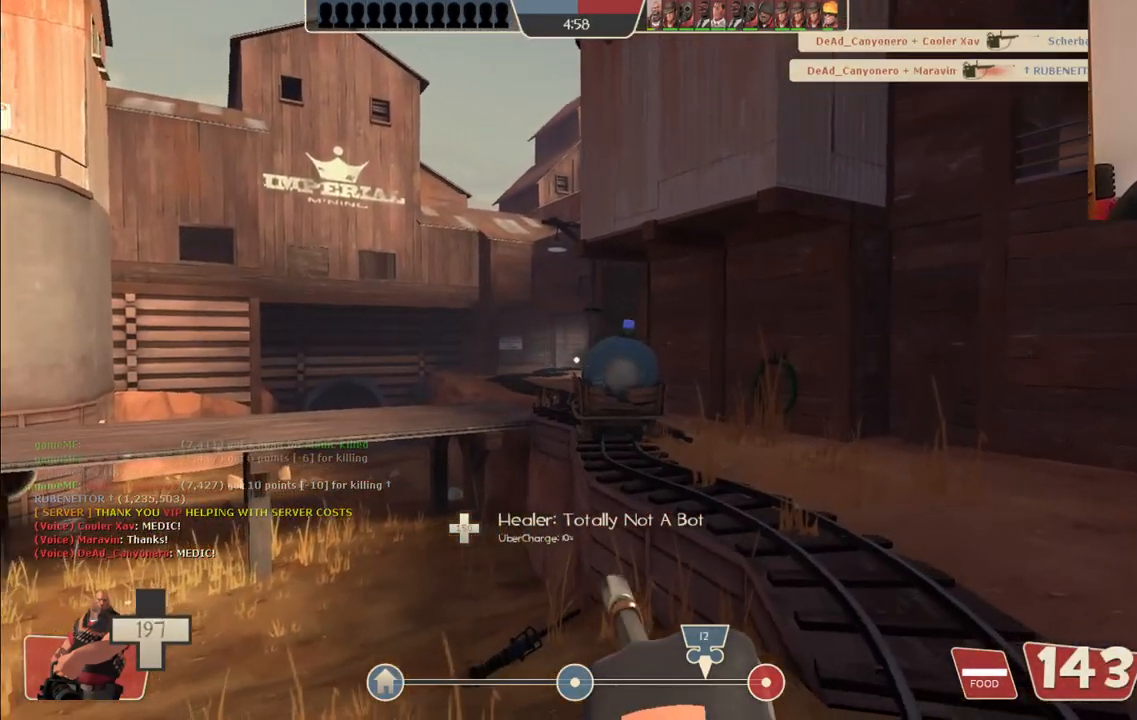
{"dt_ms": 500, "buttons": ["L2"], "left_stick": "up", "right_stick": "center", "events": []}
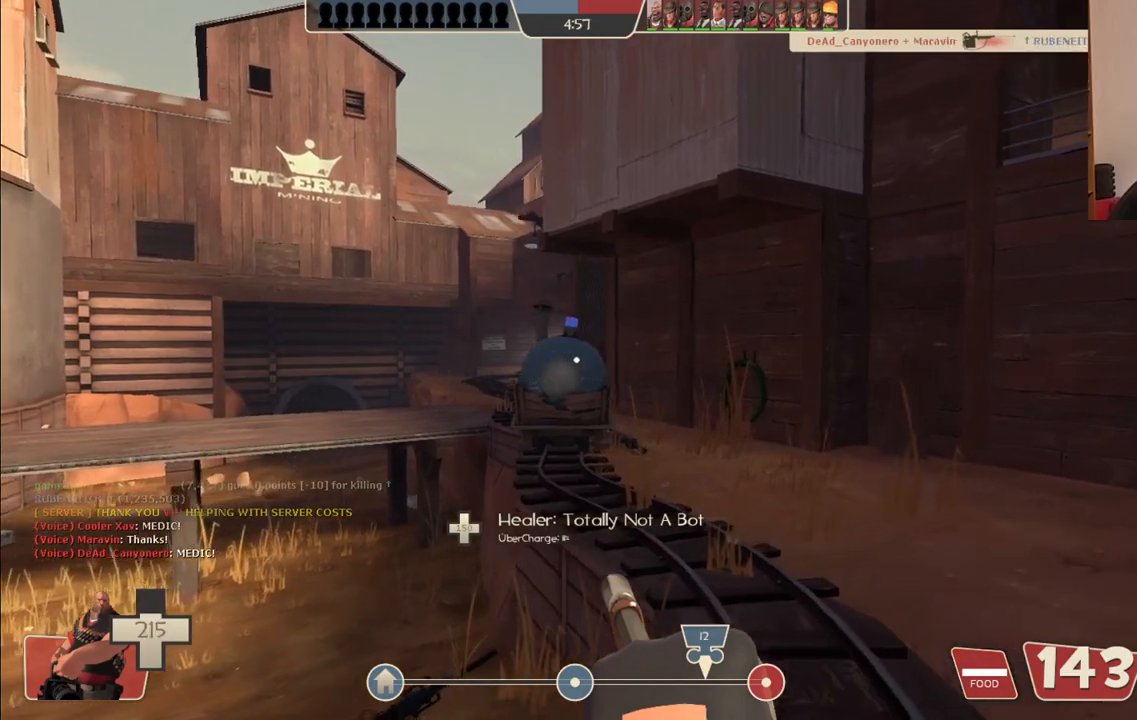
{"dt_ms": 500, "buttons": ["L2"], "left_stick": "up", "right_stick": "center", "events": []}
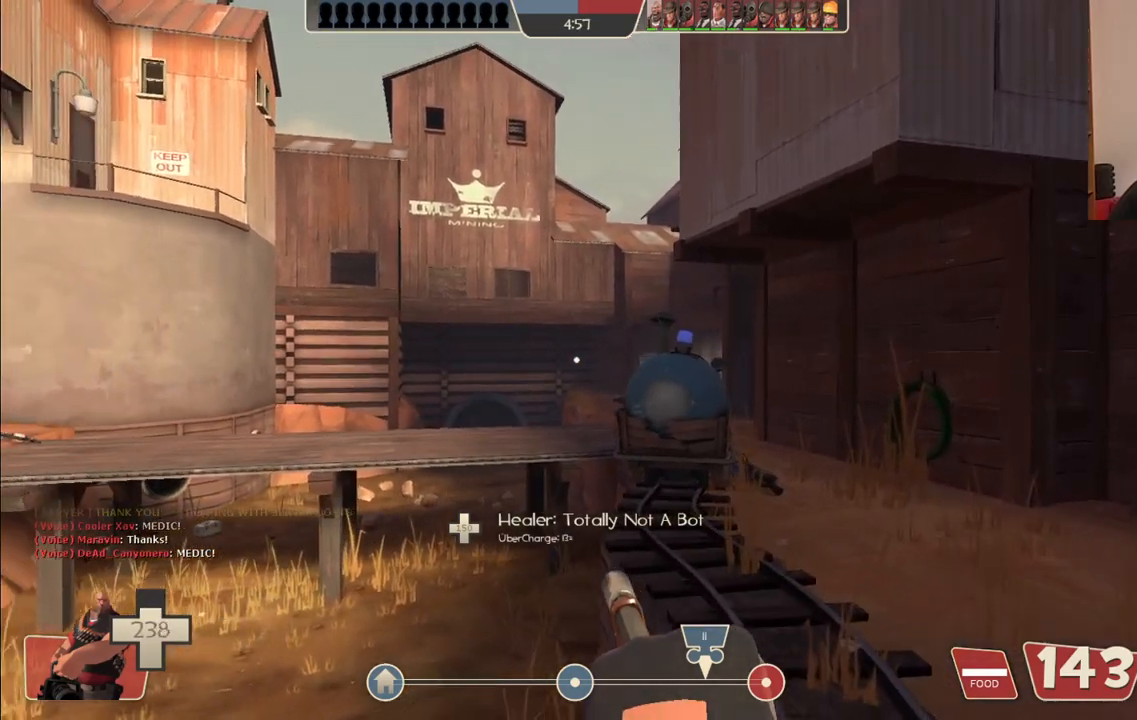
{"dt_ms": 500, "buttons": ["L2"], "left_stick": "up", "right_stick": "center", "events": []}
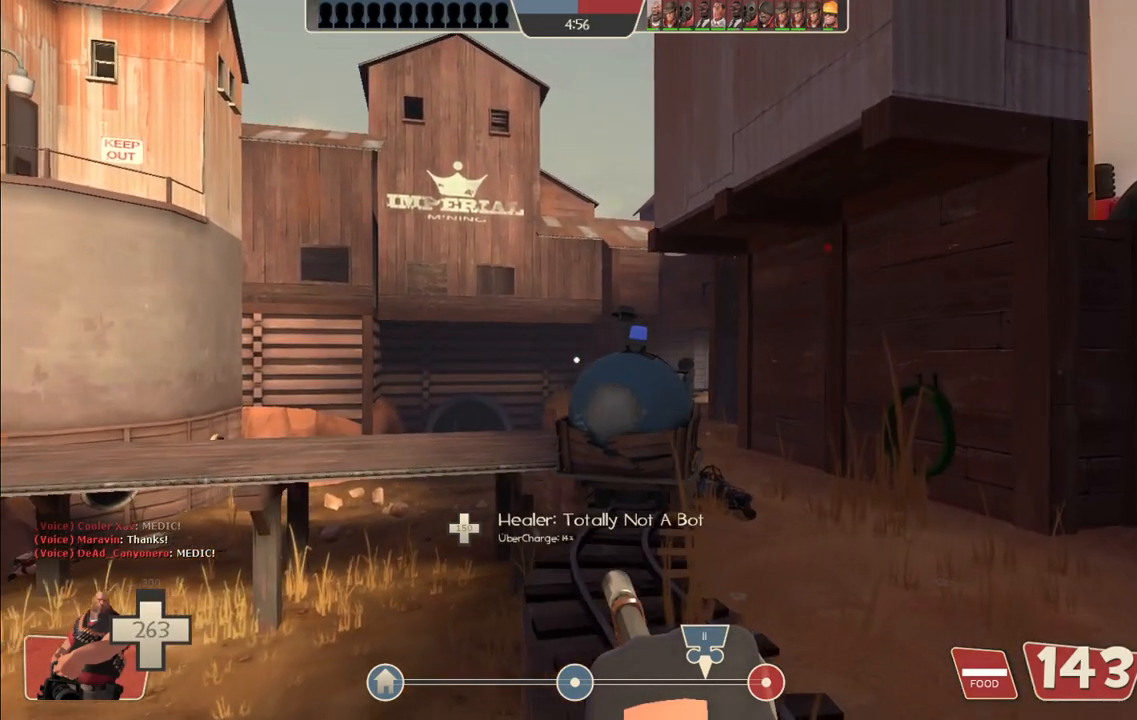
{"dt_ms": 500, "buttons": ["L2"], "left_stick": "up", "right_stick": "center", "events": []}
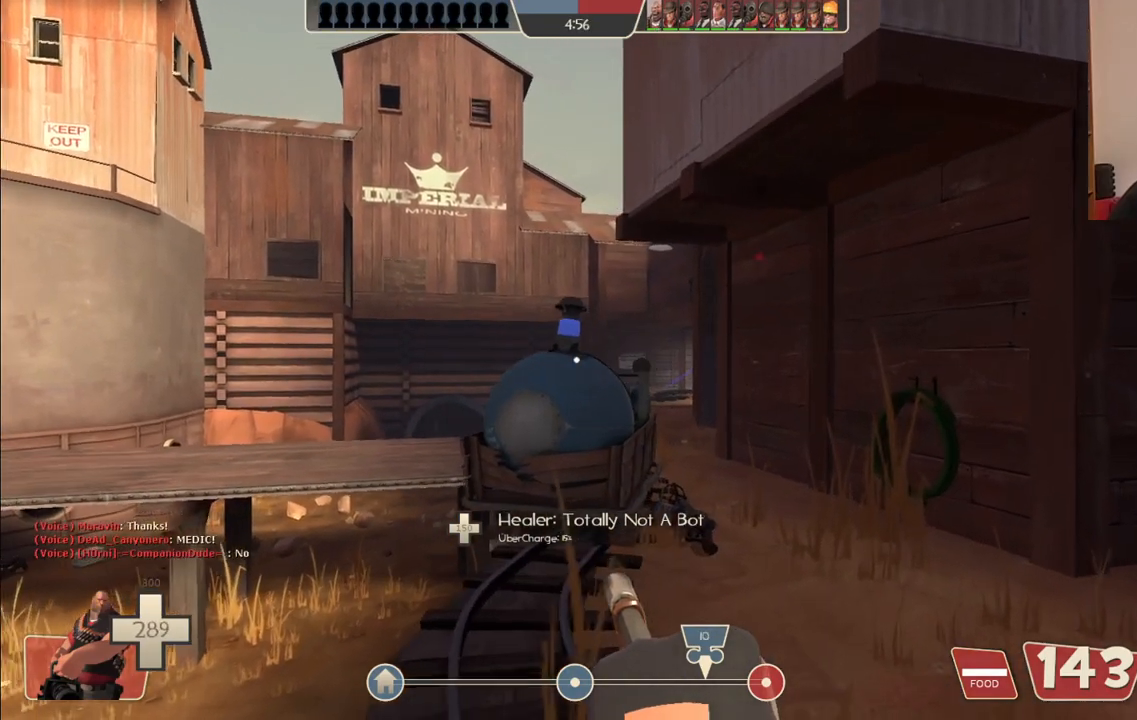
{"dt_ms": 500, "buttons": ["L2"], "left_stick": "up", "right_stick": "center", "events": []}
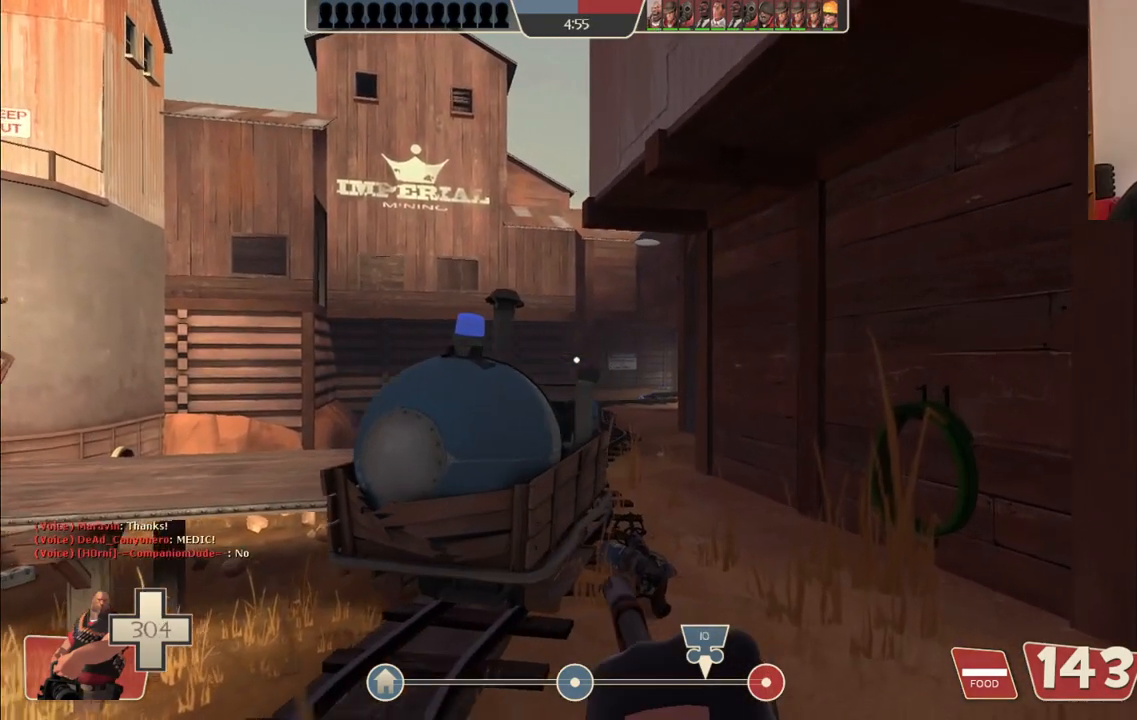
{"dt_ms": 500, "buttons": ["L2"], "left_stick": "up", "right_stick": "center", "events": []}
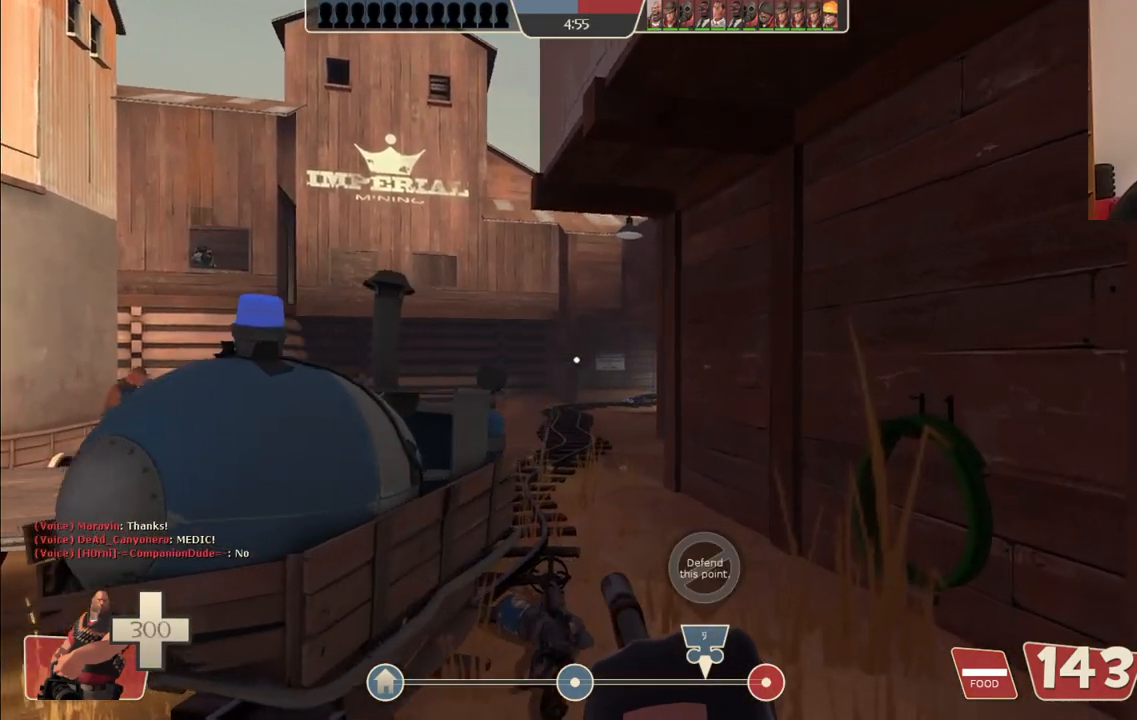
{"dt_ms": 500, "buttons": ["L2"], "left_stick": "up", "right_stick": "center", "events": []}
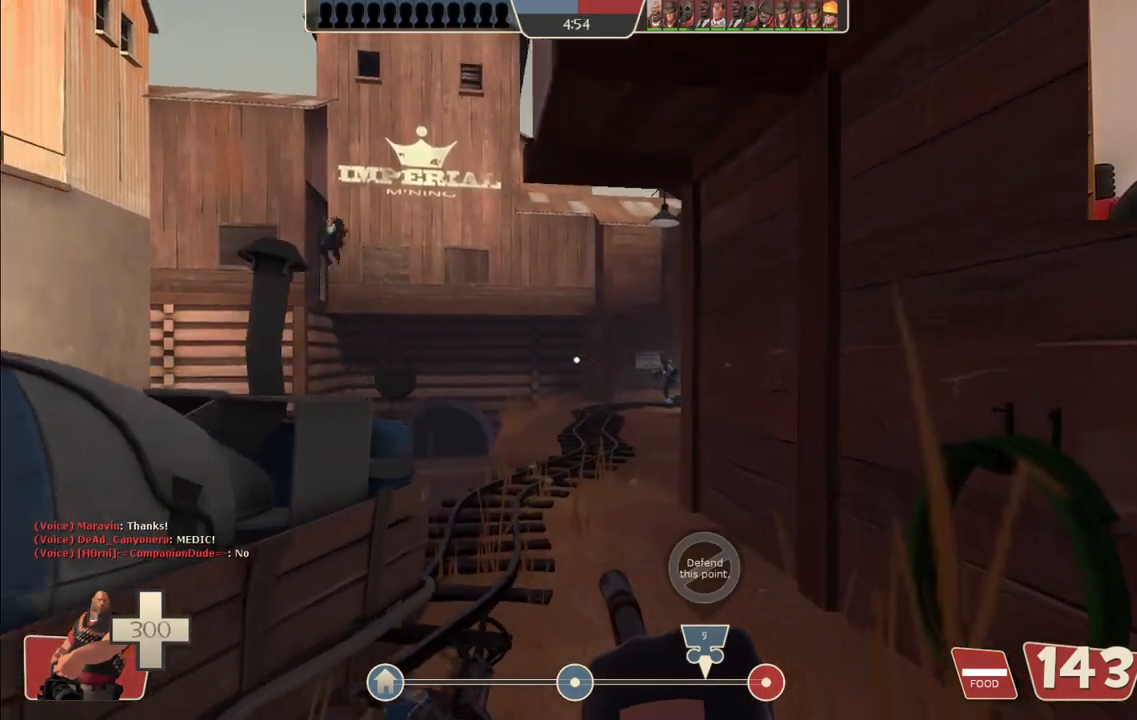
{"dt_ms": 500, "buttons": ["L2", "R2"], "left_stick": "up", "right_stick": "center", "events": [[283, "R2", "down"], [317, "right_stick", "right"], [400, "right_stick", "center"]]}